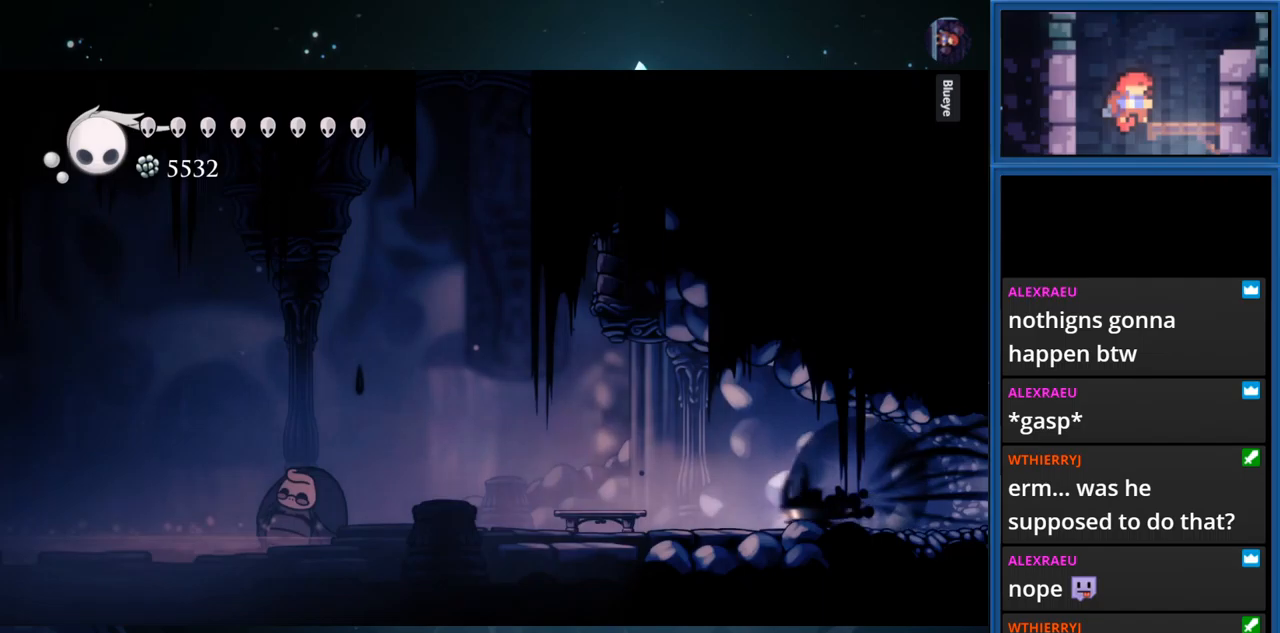
Gameplay with a controller (PlayStation layout); each line is a JSON object with the inputs held at the frame after it. "events" lists button and stick changes between this image and that frame as [ms after this image, input, new state], when the widget could be followed in between. Not read: L3 R3 left_stick.
{"buttons": ["DPAD_LEFT"], "right_stick": "center", "events": [[133, "R1", "up"]]}
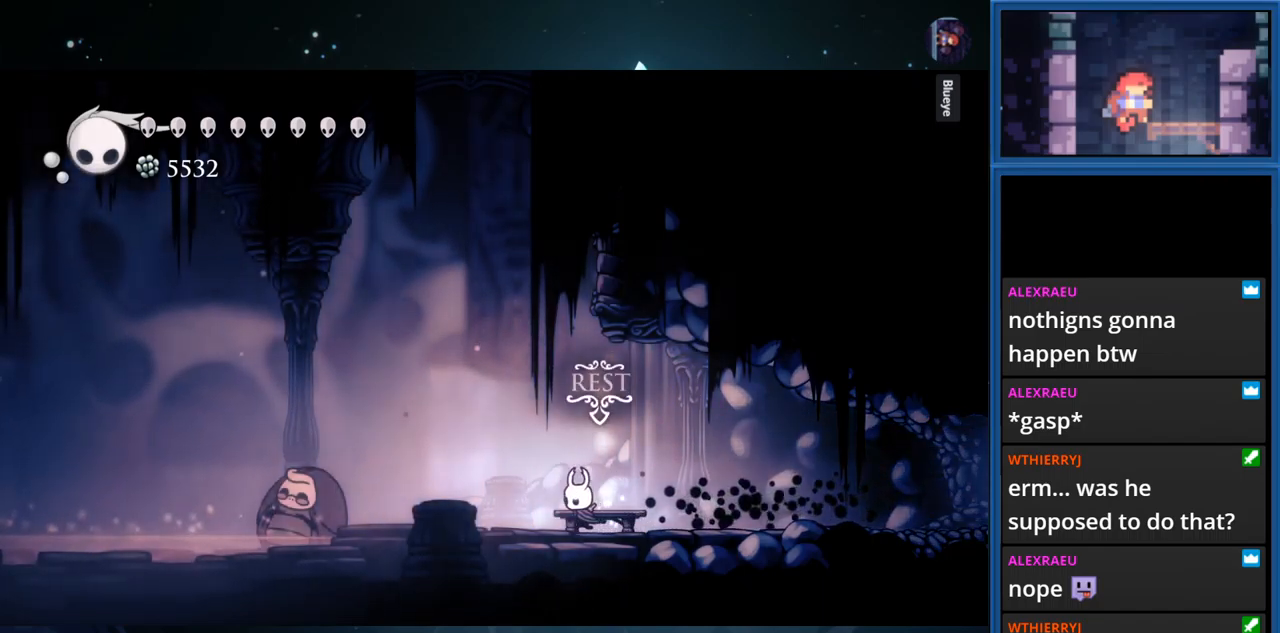
{"buttons": ["DPAD_LEFT"], "right_stick": "center", "events": []}
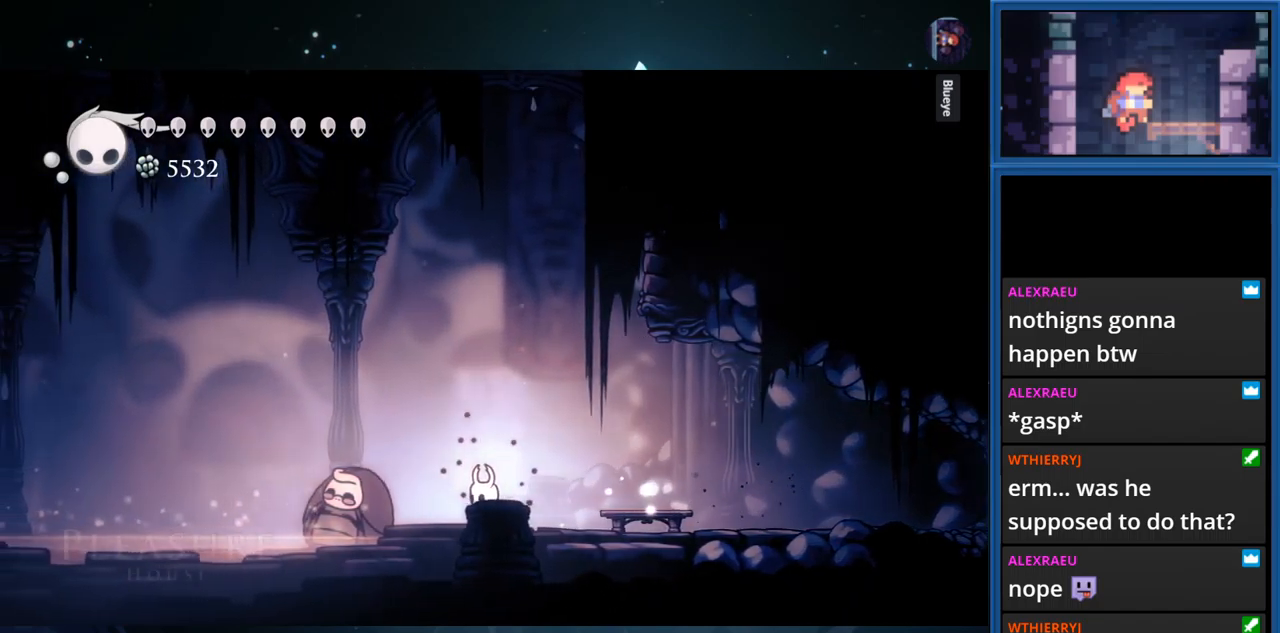
{"buttons": ["DPAD_LEFT"], "right_stick": "center", "events": []}
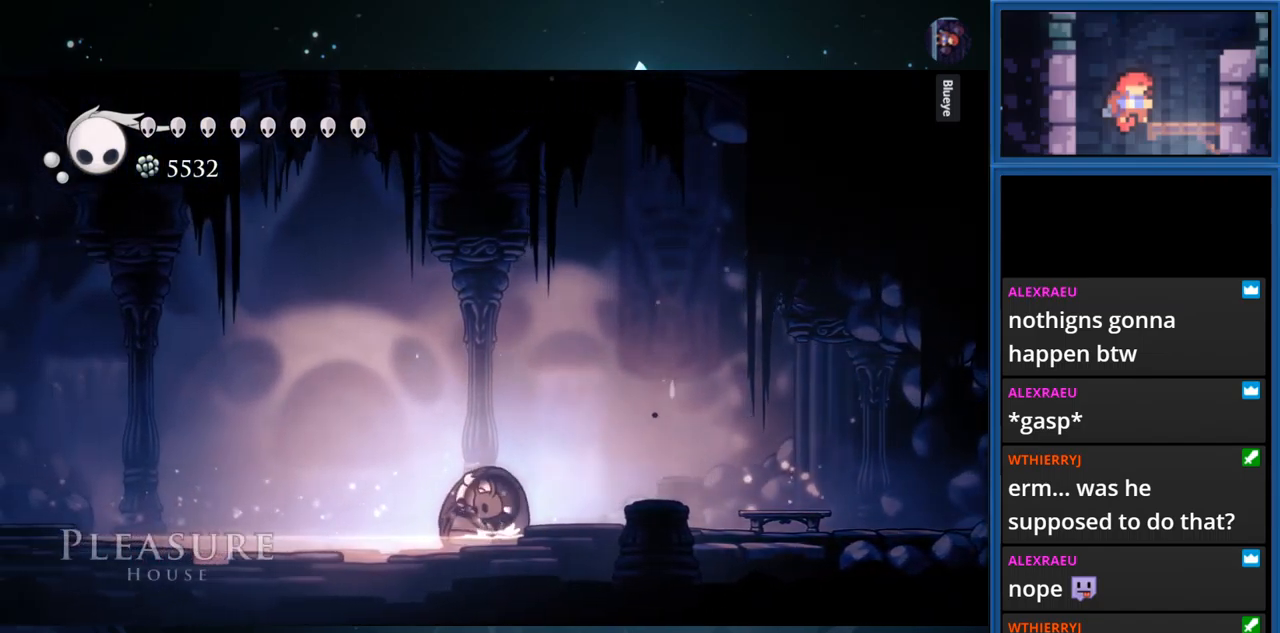
{"buttons": ["DPAD_LEFT"], "right_stick": "center", "events": []}
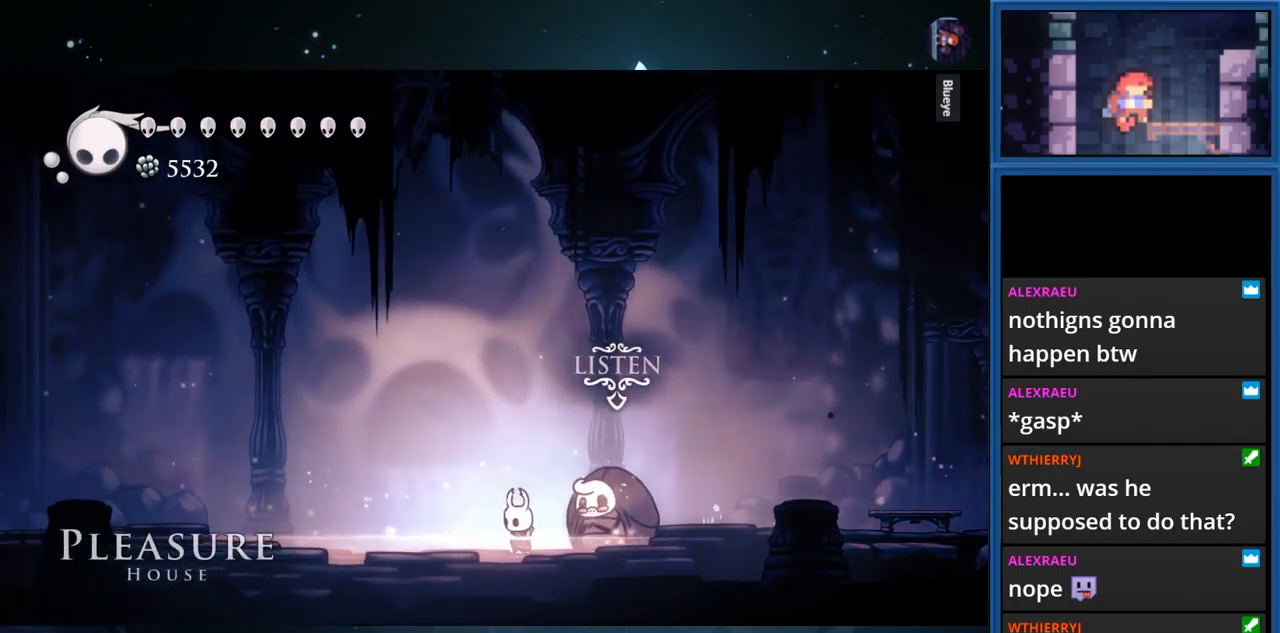
{"buttons": ["DPAD_RIGHT"], "right_stick": "center", "events": [[283, "DPAD_LEFT", "up"], [383, "DPAD_RIGHT", "down"]]}
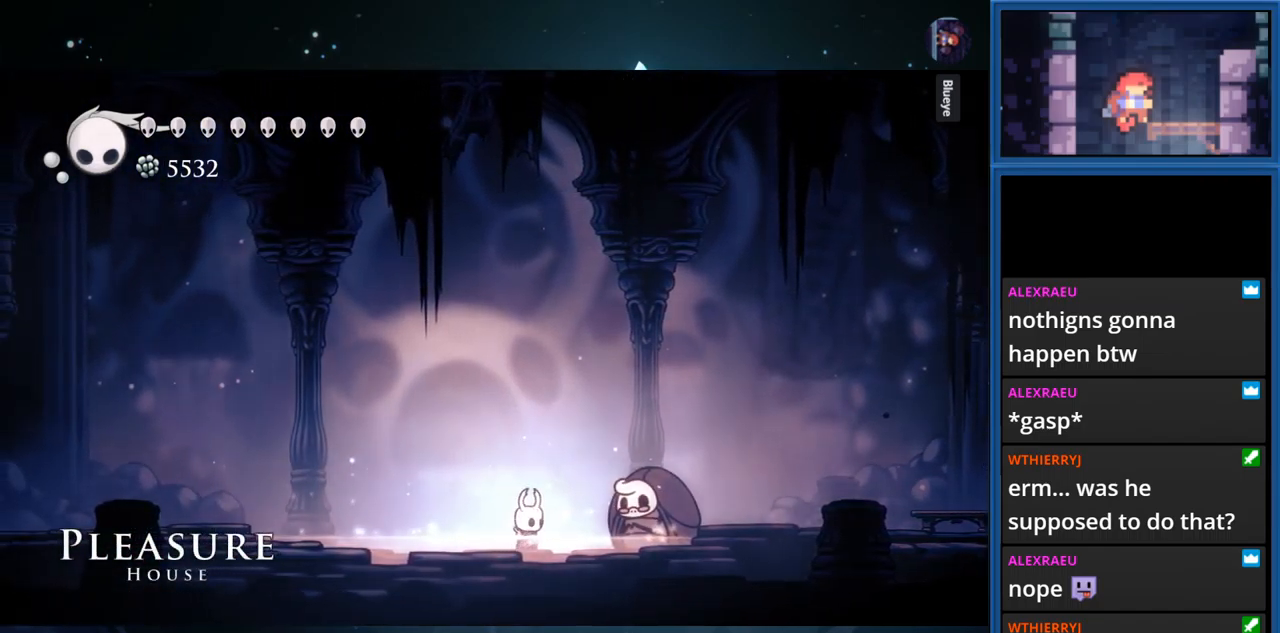
{"buttons": [], "right_stick": "center", "events": [[200, "DPAD_RIGHT", "up"], [350, "DPAD_UP", "down"], [500, "DPAD_UP", "up"]]}
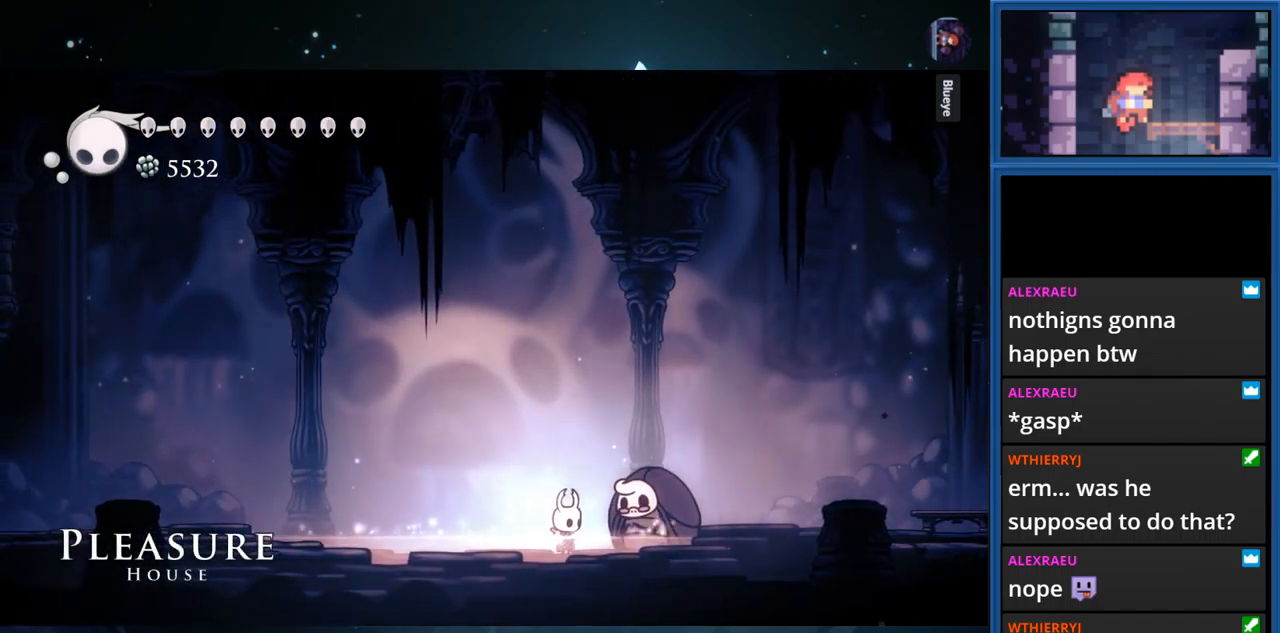
{"buttons": [], "right_stick": "center", "events": [[216, "DPAD_RIGHT", "down"], [350, "DPAD_RIGHT", "up"]]}
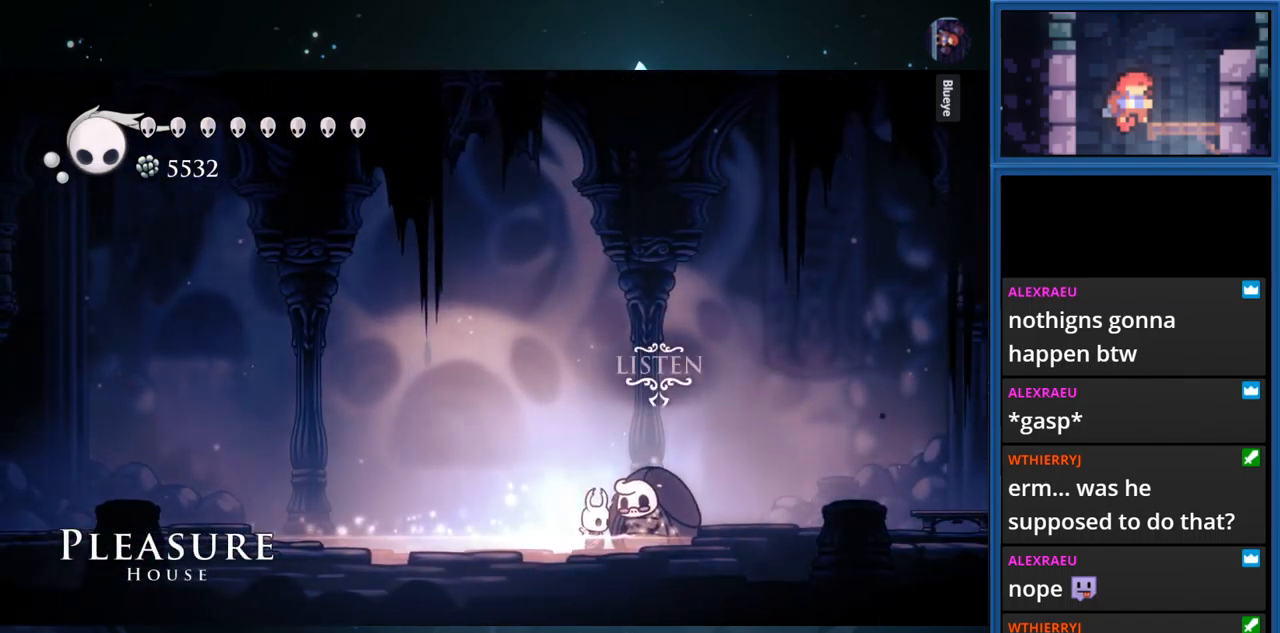
{"buttons": [], "right_stick": "center", "events": [[83, "DPAD_UP", "down"], [233, "DPAD_UP", "up"]]}
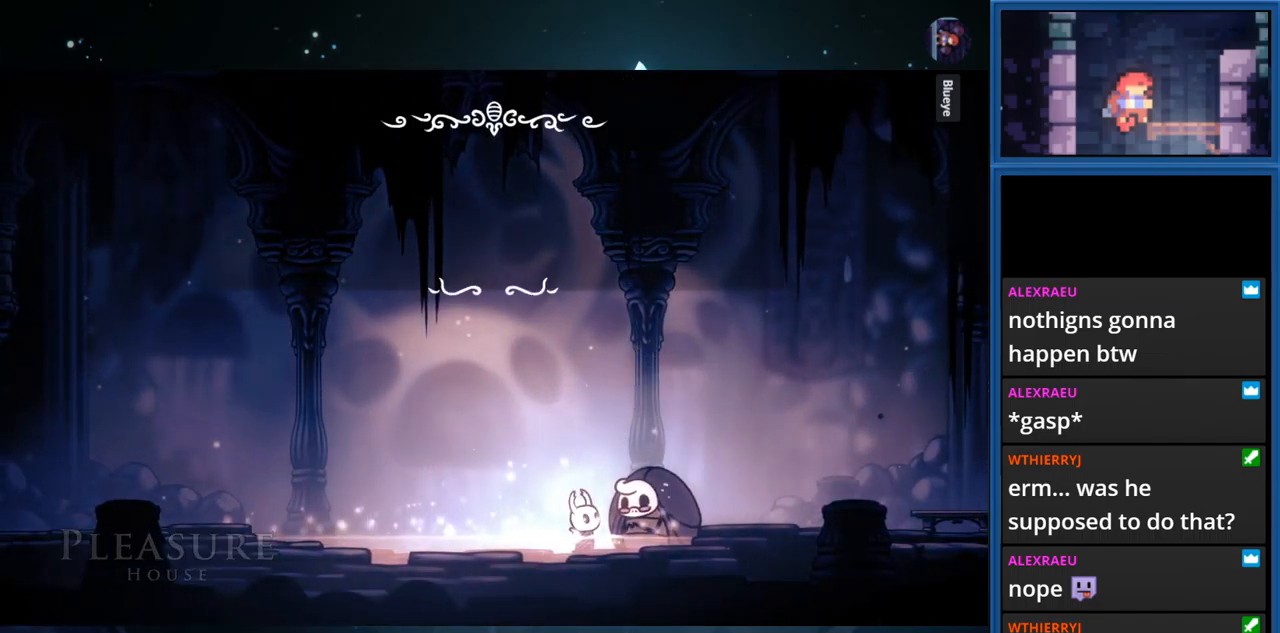
{"buttons": [], "right_stick": "center", "events": []}
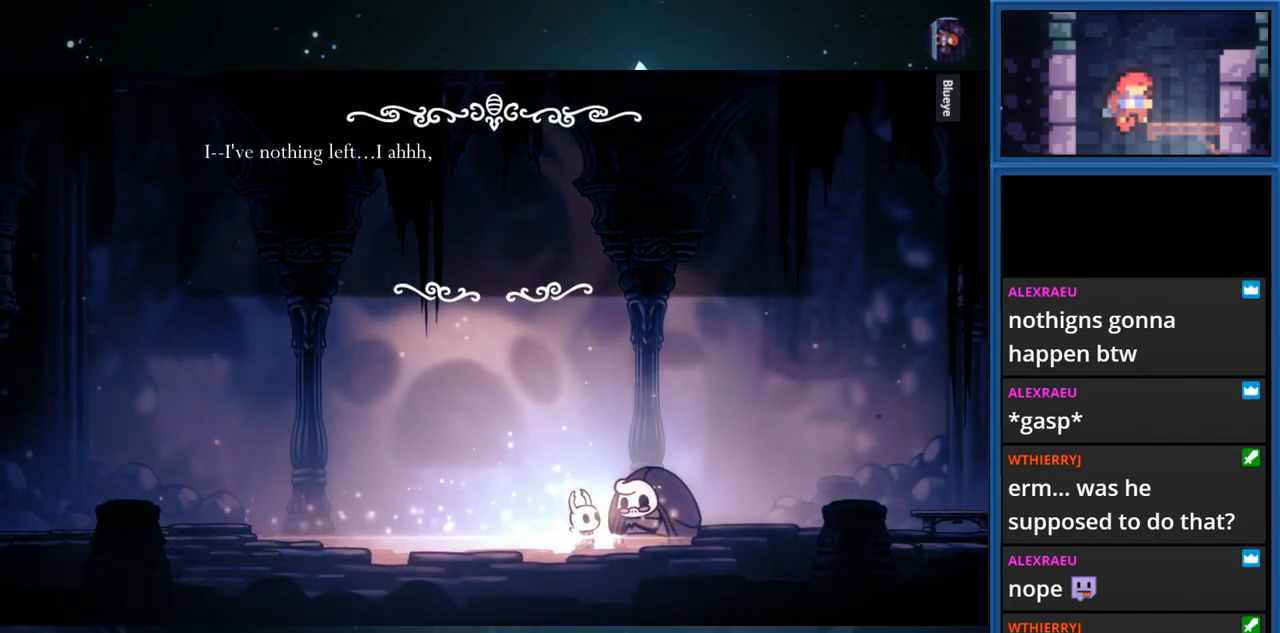
{"buttons": [], "right_stick": "center", "events": []}
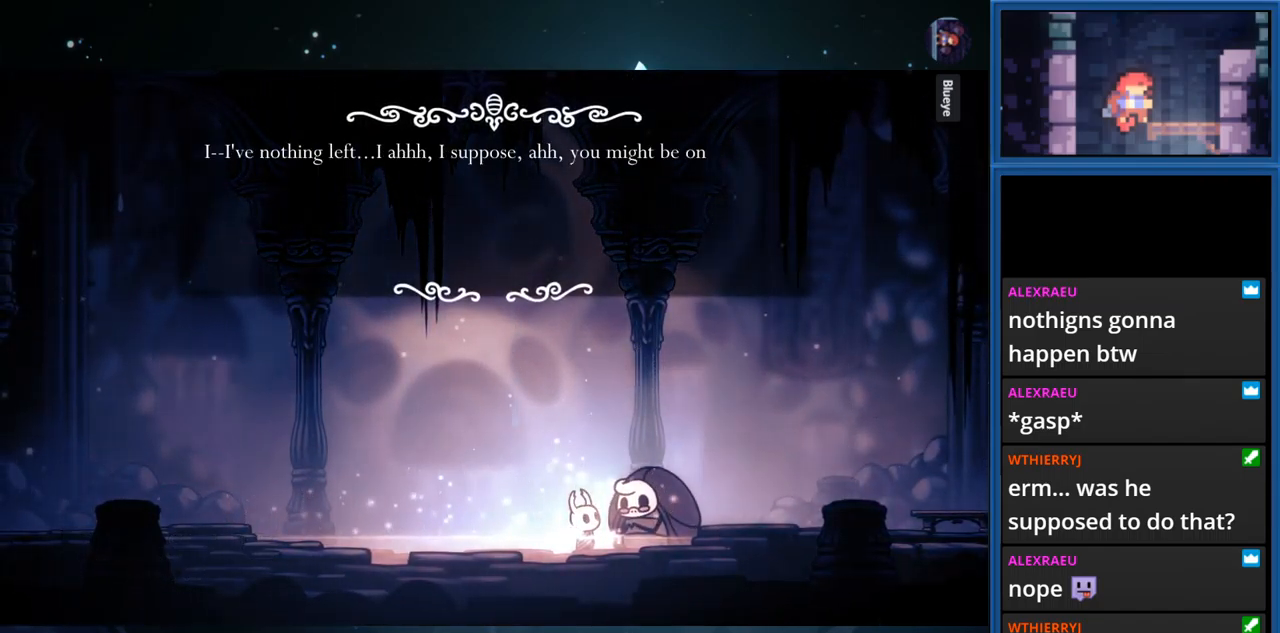
{"buttons": [], "right_stick": "center", "events": []}
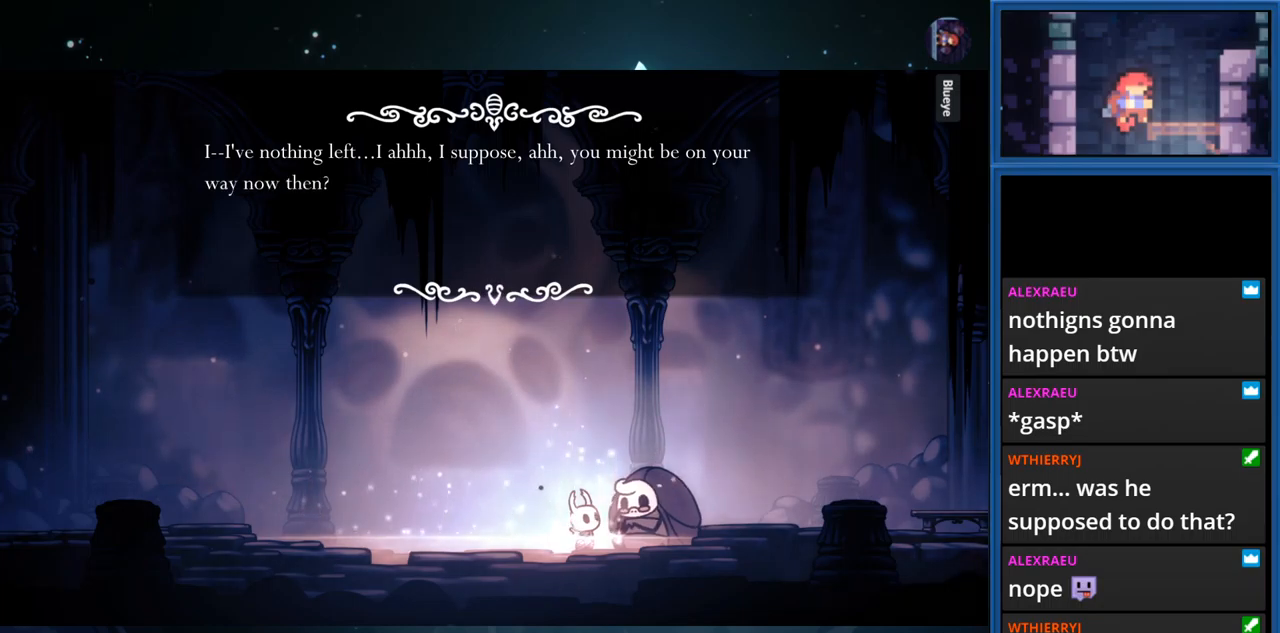
{"buttons": [], "right_stick": "center", "events": []}
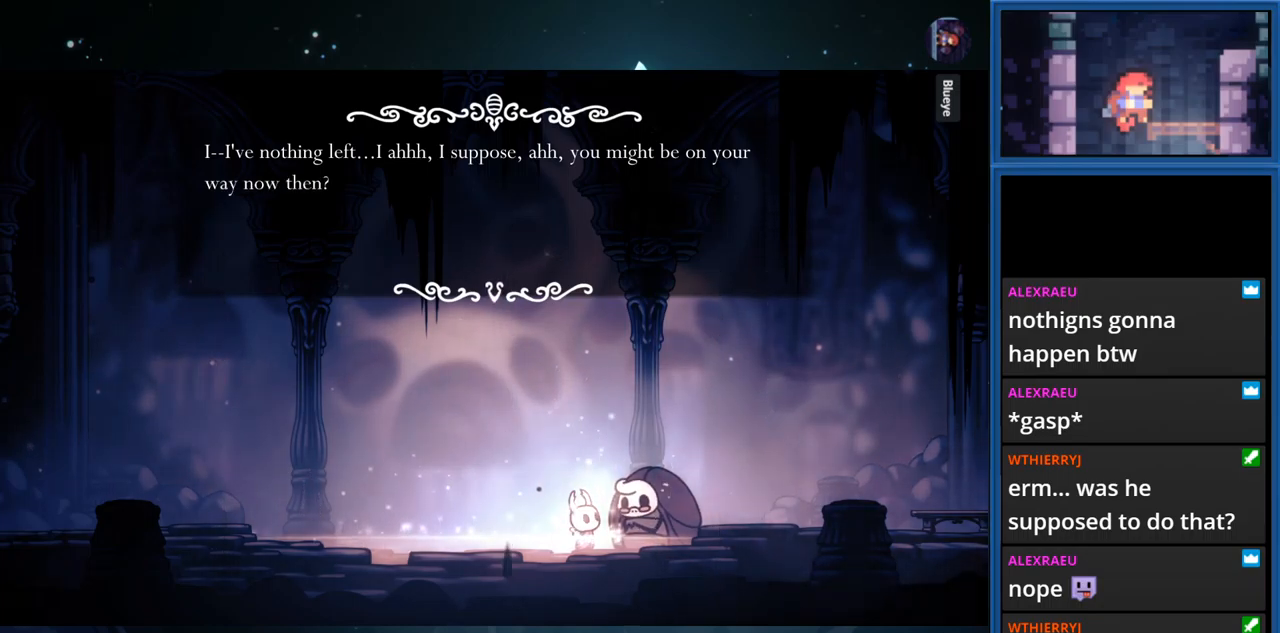
{"buttons": [], "right_stick": "center", "events": [[333, "CROSS", "down"], [483, "CROSS", "up"]]}
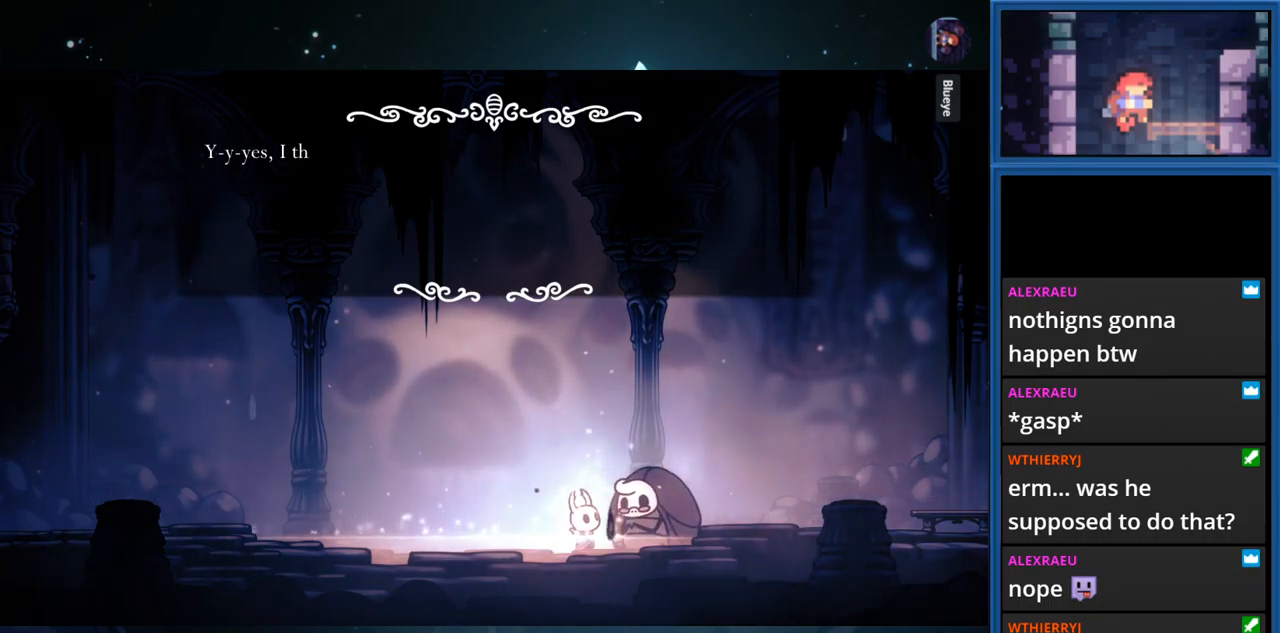
{"buttons": [], "right_stick": "center", "events": []}
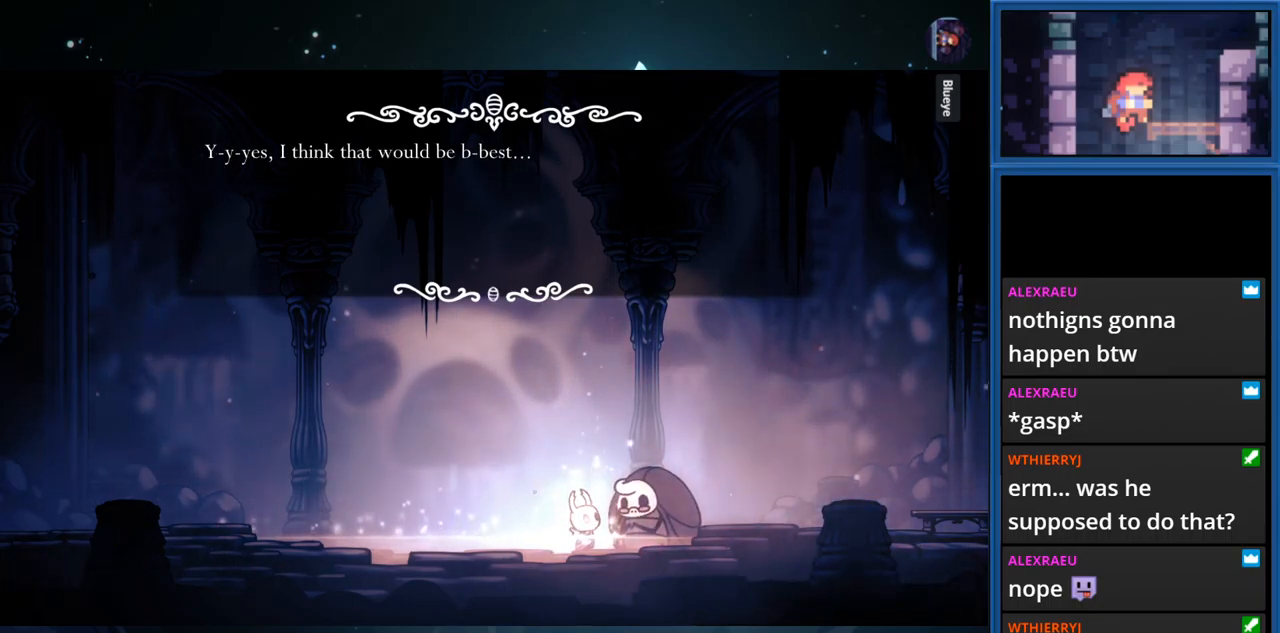
{"buttons": [], "right_stick": "center", "events": [[300, "CROSS", "down"], [467, "CROSS", "up"]]}
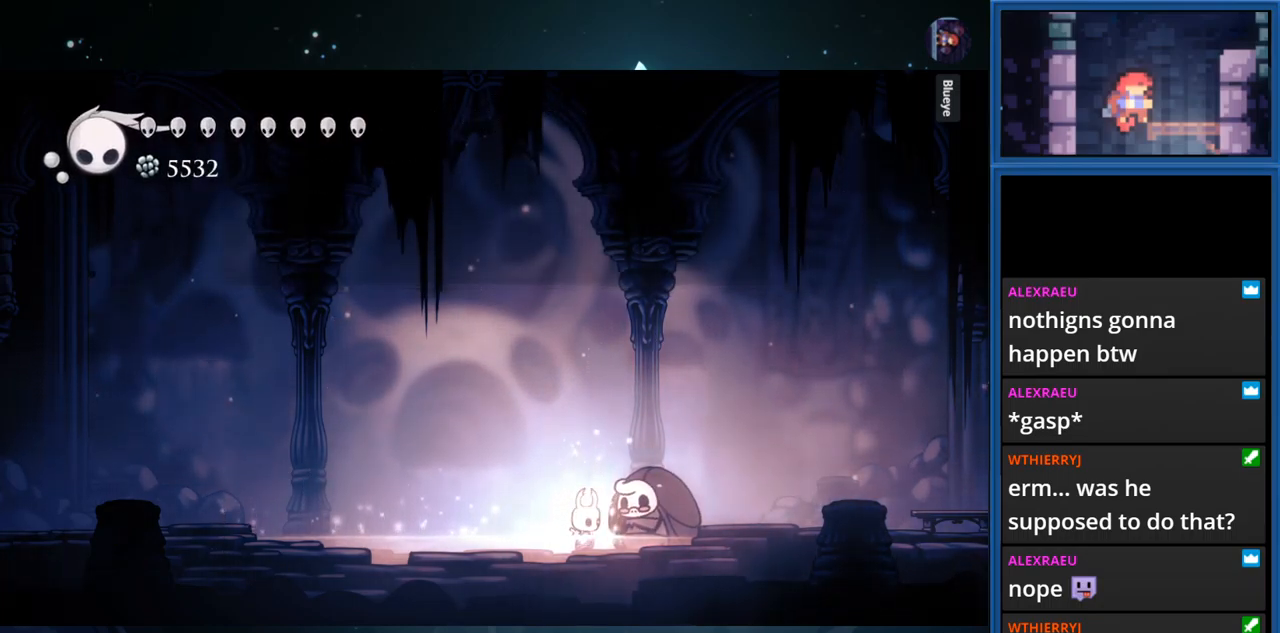
{"buttons": [], "right_stick": "center", "events": []}
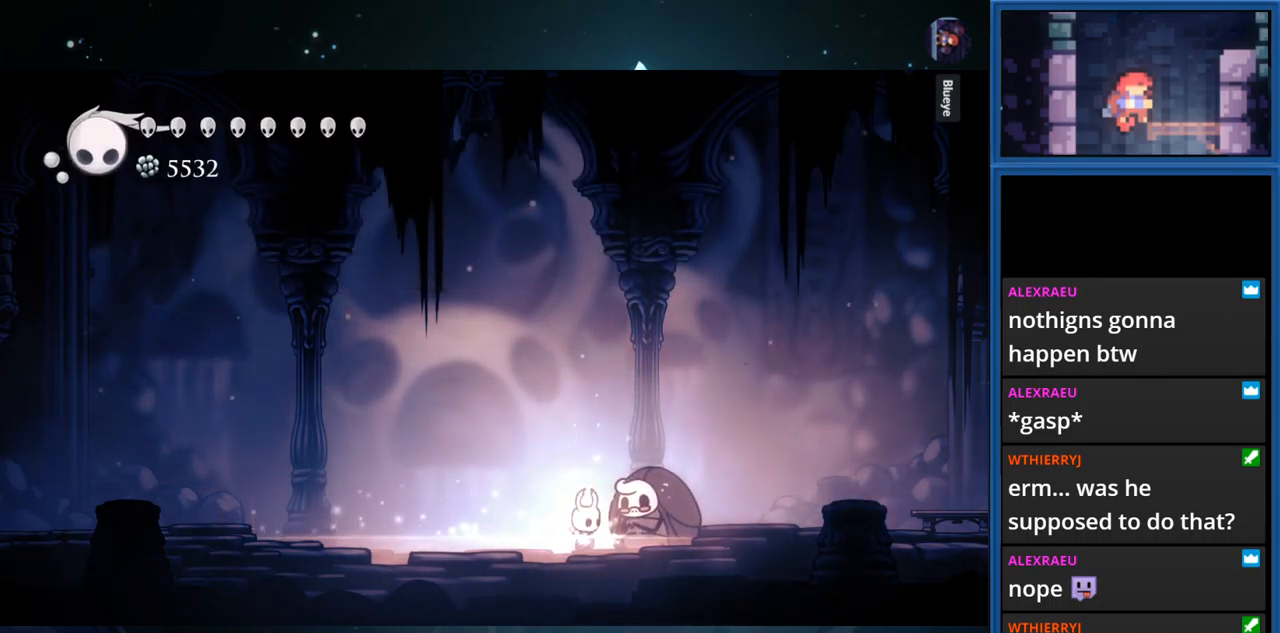
{"buttons": ["DPAD_UP"], "right_stick": "center", "events": [[300, "DPAD_UP", "down"]]}
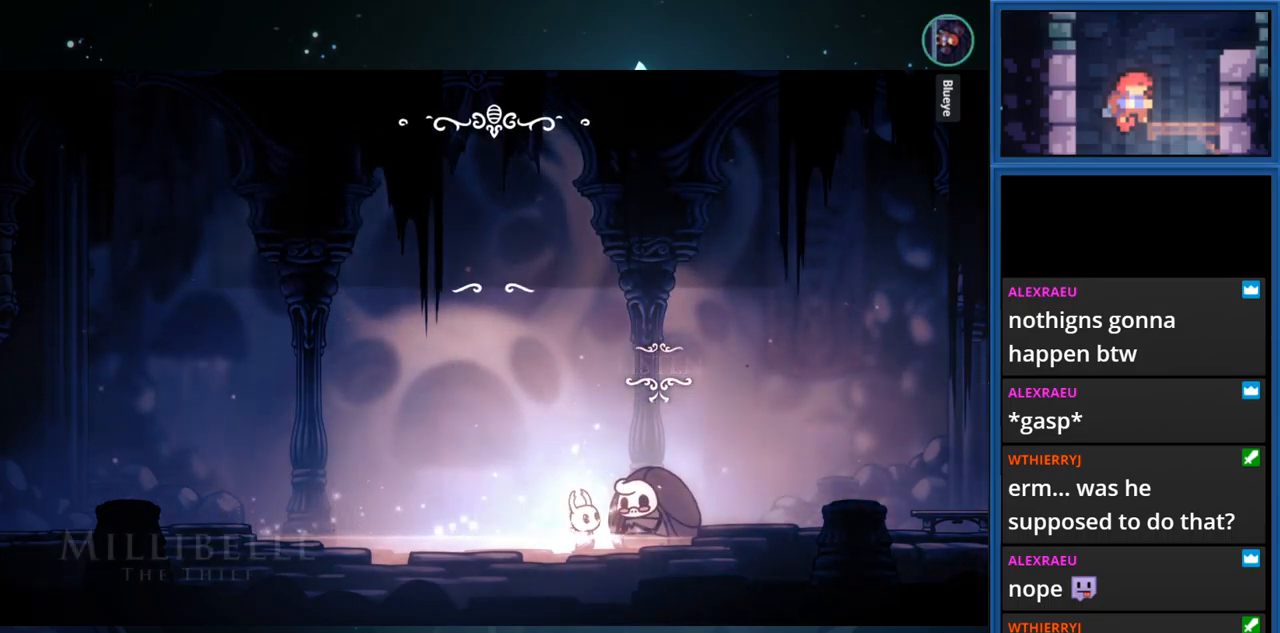
{"buttons": ["DPAD_UP"], "right_stick": "center", "events": []}
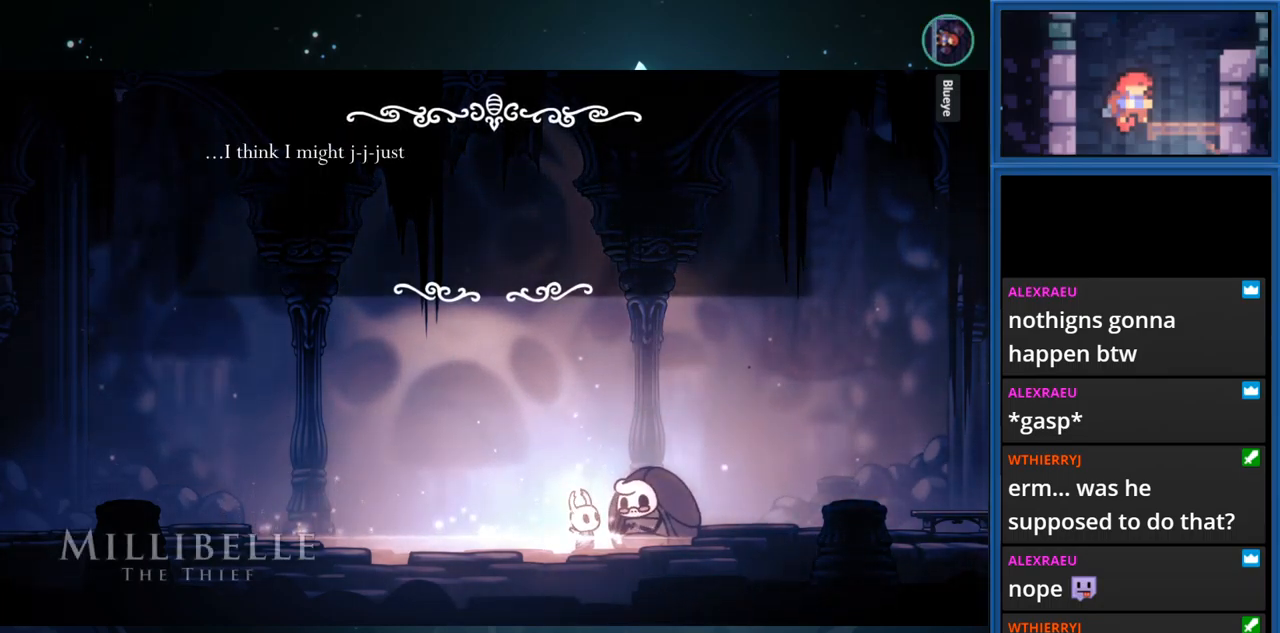
{"buttons": ["DPAD_UP"], "right_stick": "center", "events": []}
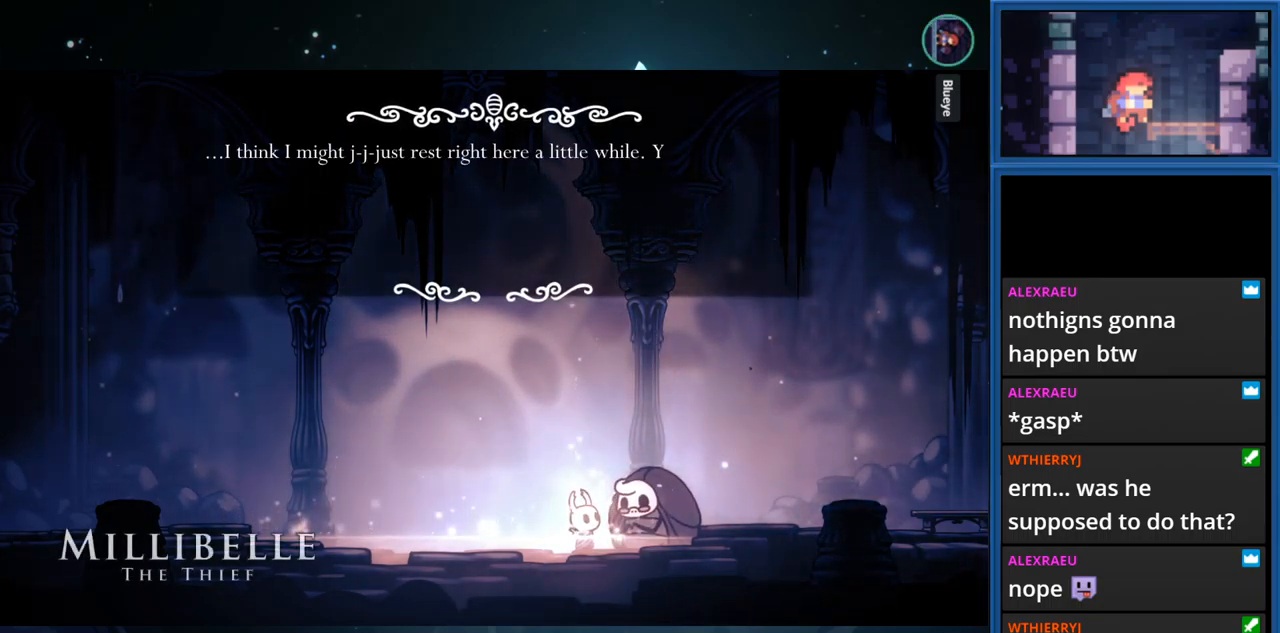
{"buttons": ["DPAD_UP"], "right_stick": "center", "events": []}
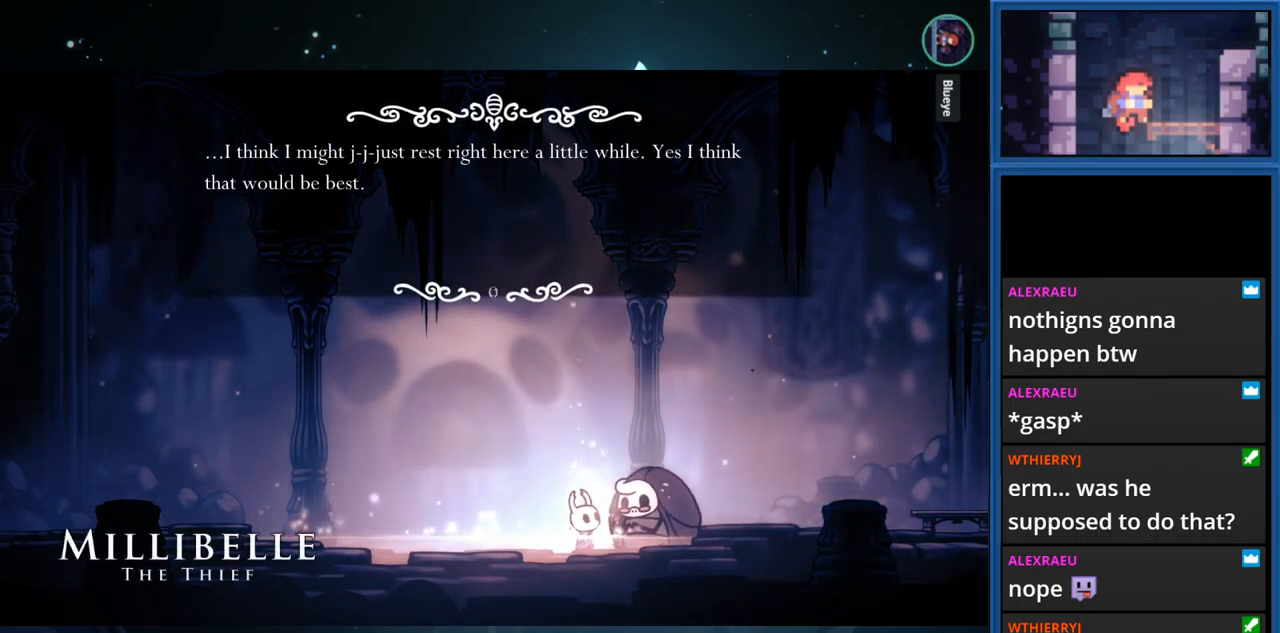
{"buttons": ["CROSS"], "right_stick": "center", "events": [[17, "DPAD_UP", "up"], [417, "CROSS", "down"]]}
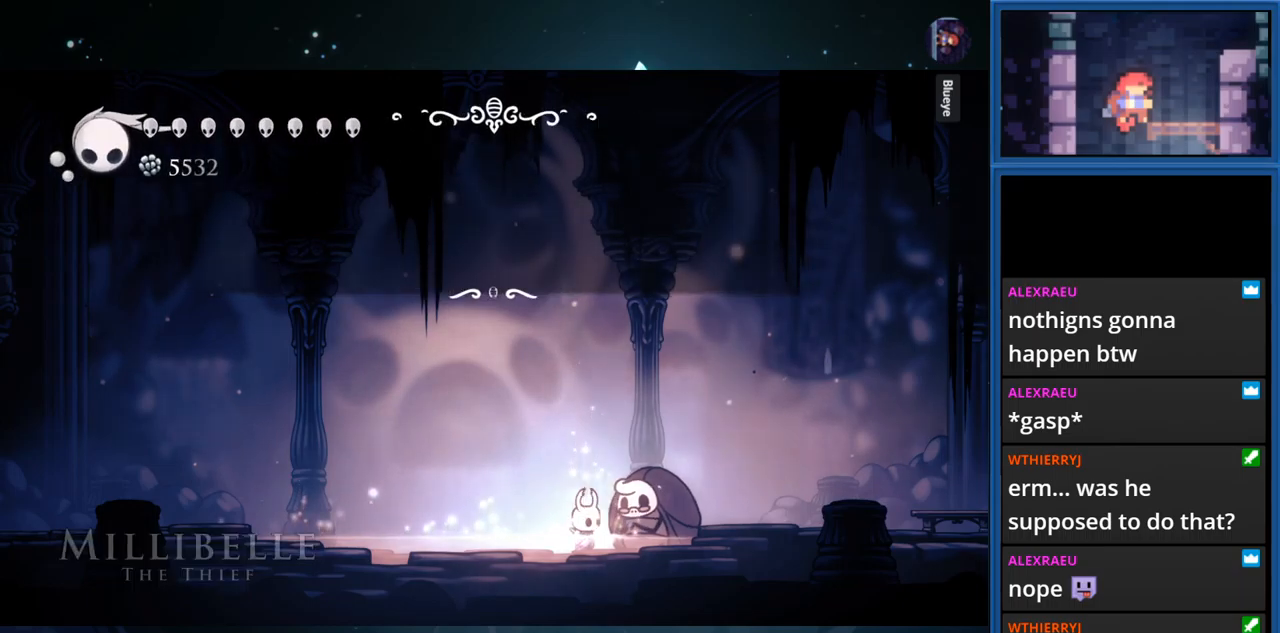
{"buttons": ["TRIANGLE"], "right_stick": "center", "events": [[67, "CROSS", "up"], [284, "TRIANGLE", "down"]]}
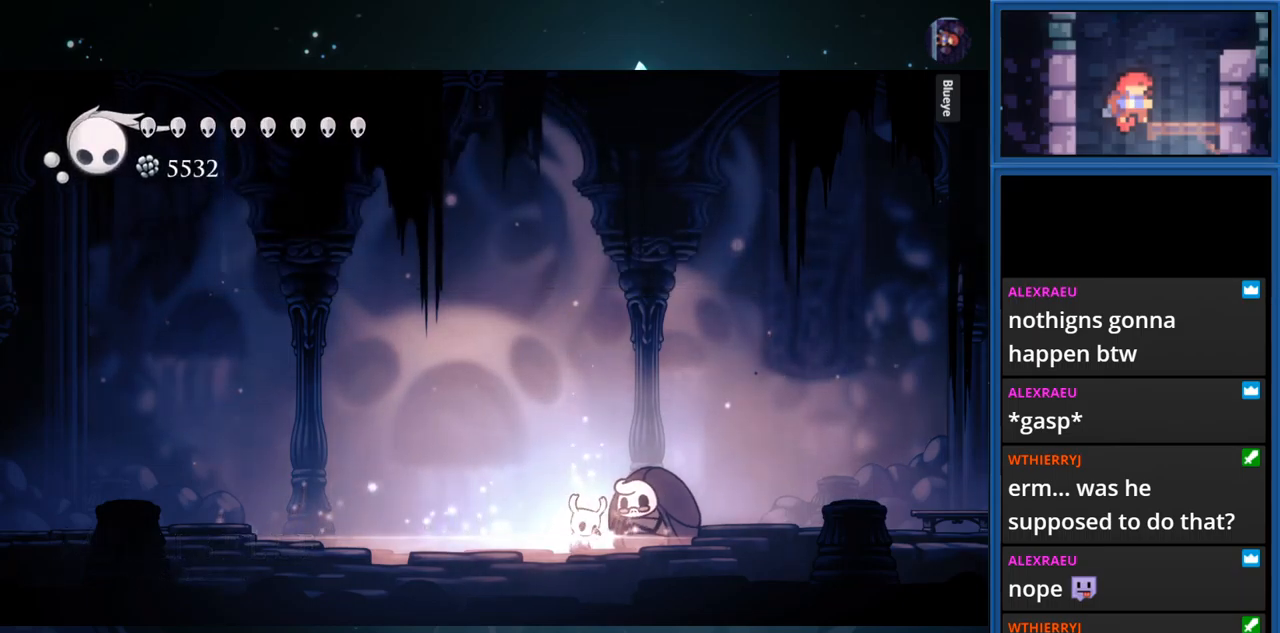
{"buttons": ["TRIANGLE"], "right_stick": "center", "events": []}
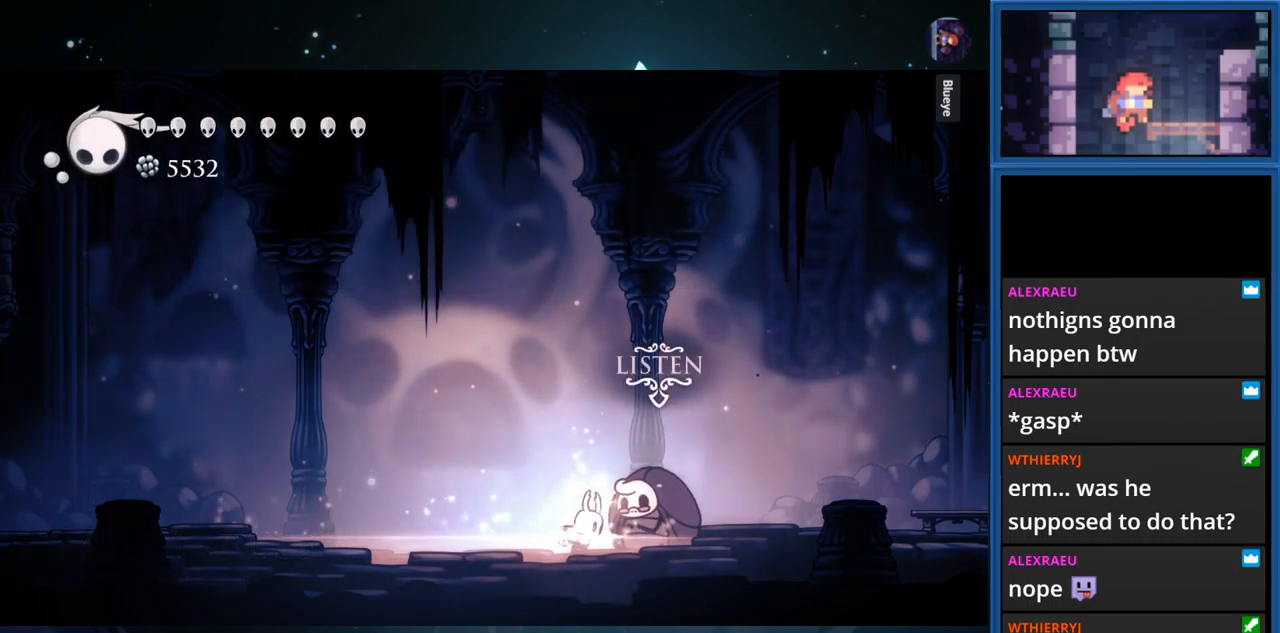
{"buttons": ["TRIANGLE"], "right_stick": "center", "events": []}
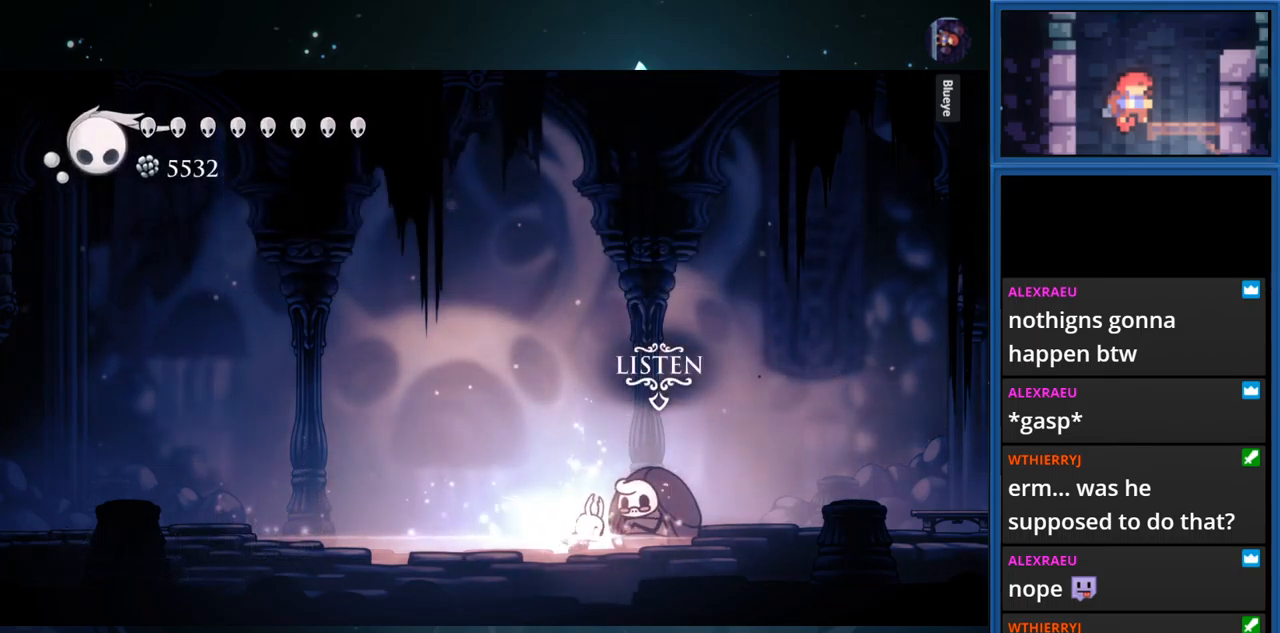
{"buttons": ["TRIANGLE"], "right_stick": "center", "events": []}
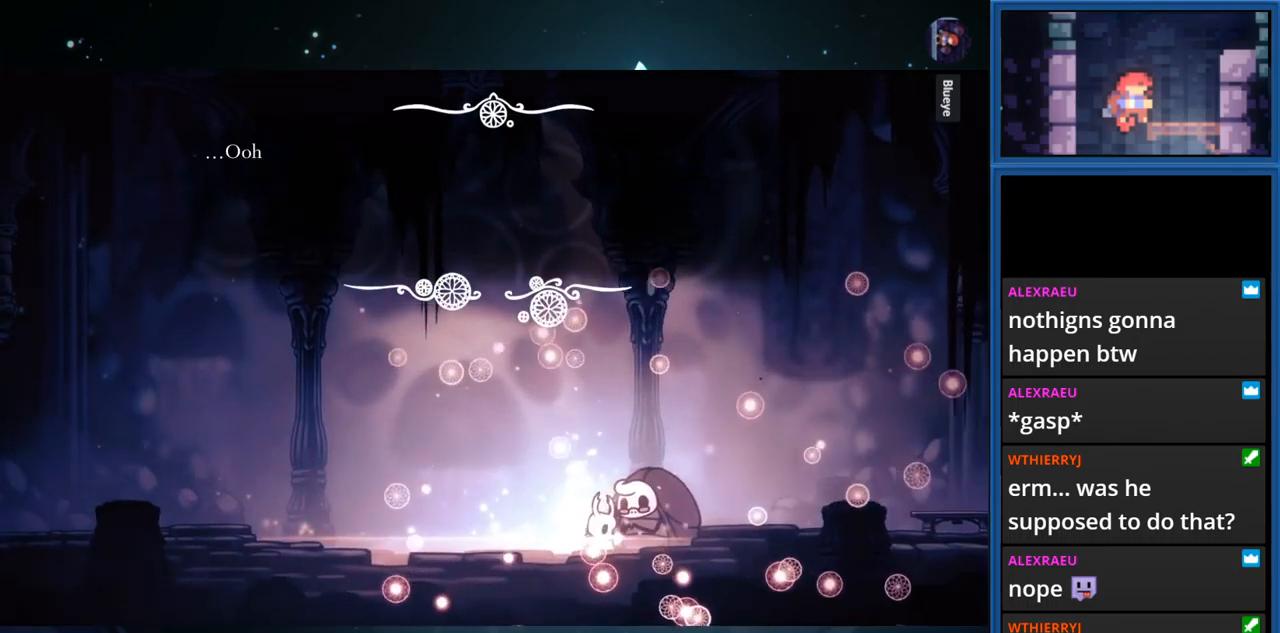
{"buttons": [], "right_stick": "center", "events": [[284, "TRIANGLE", "up"]]}
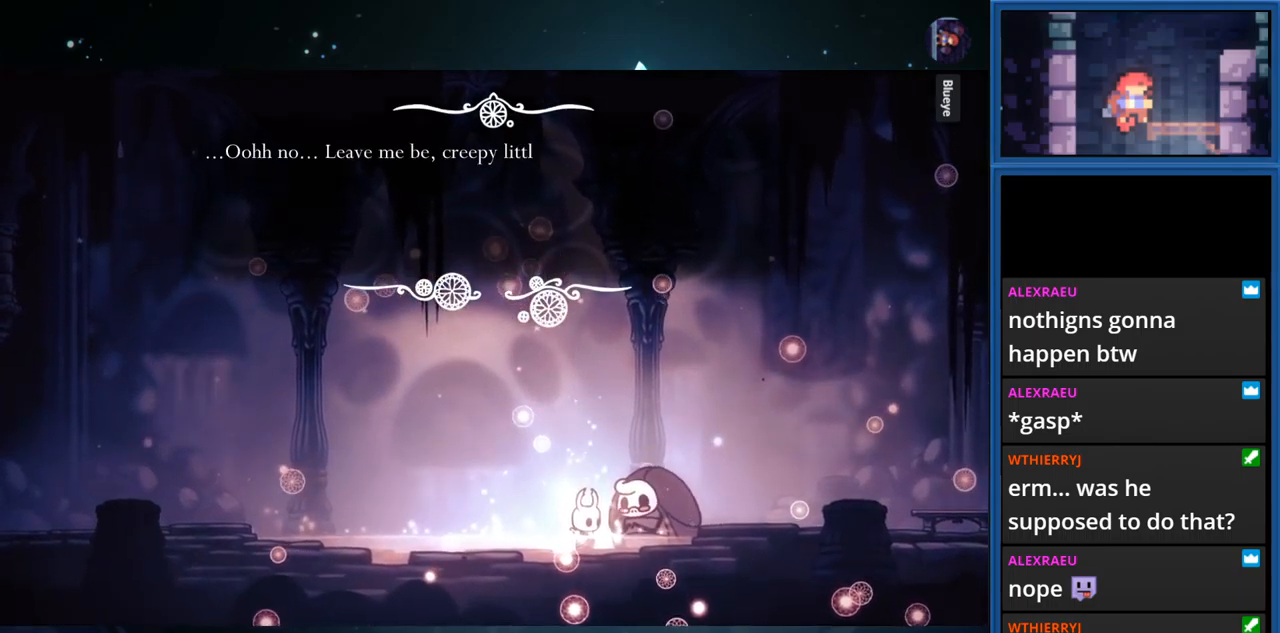
{"buttons": [], "right_stick": "center", "events": []}
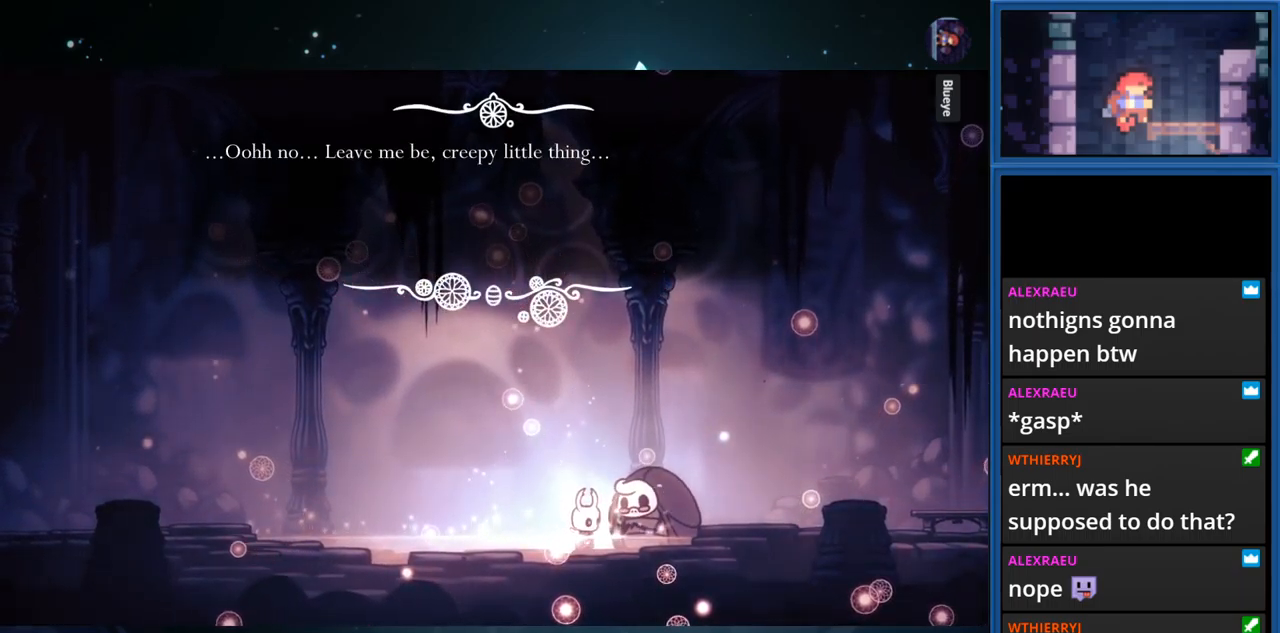
{"buttons": ["CROSS"], "right_stick": "center", "events": [[350, "CROSS", "down"]]}
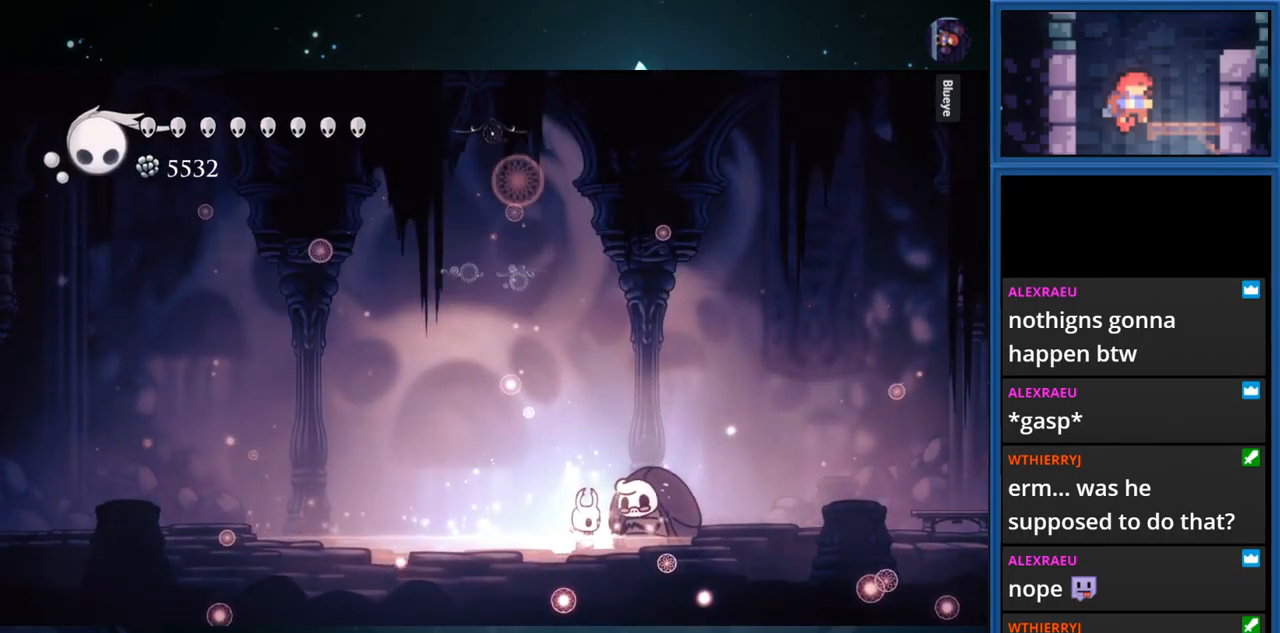
{"buttons": ["CROSS", "DPAD_LEFT"], "right_stick": "center", "events": [[34, "CROSS", "up"], [84, "DPAD_LEFT", "down"], [284, "CROSS", "down"]]}
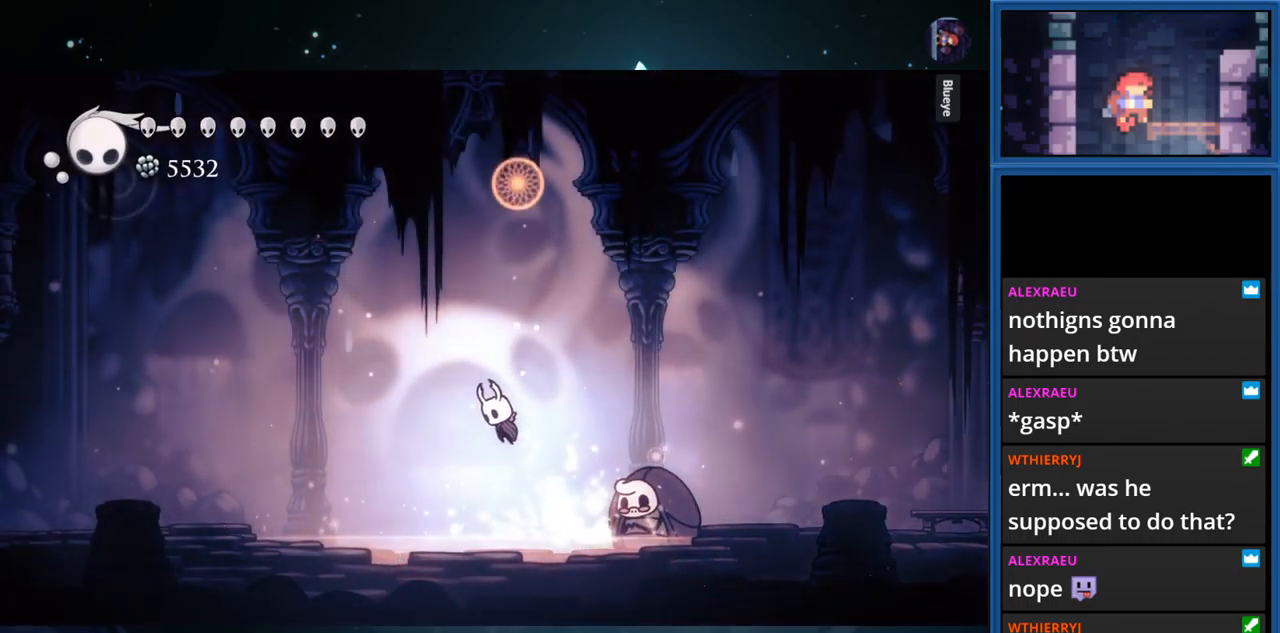
{"buttons": [], "right_stick": "center", "events": [[67, "R1", "down"], [284, "R1", "up"], [300, "CROSS", "up"], [467, "DPAD_LEFT", "up"]]}